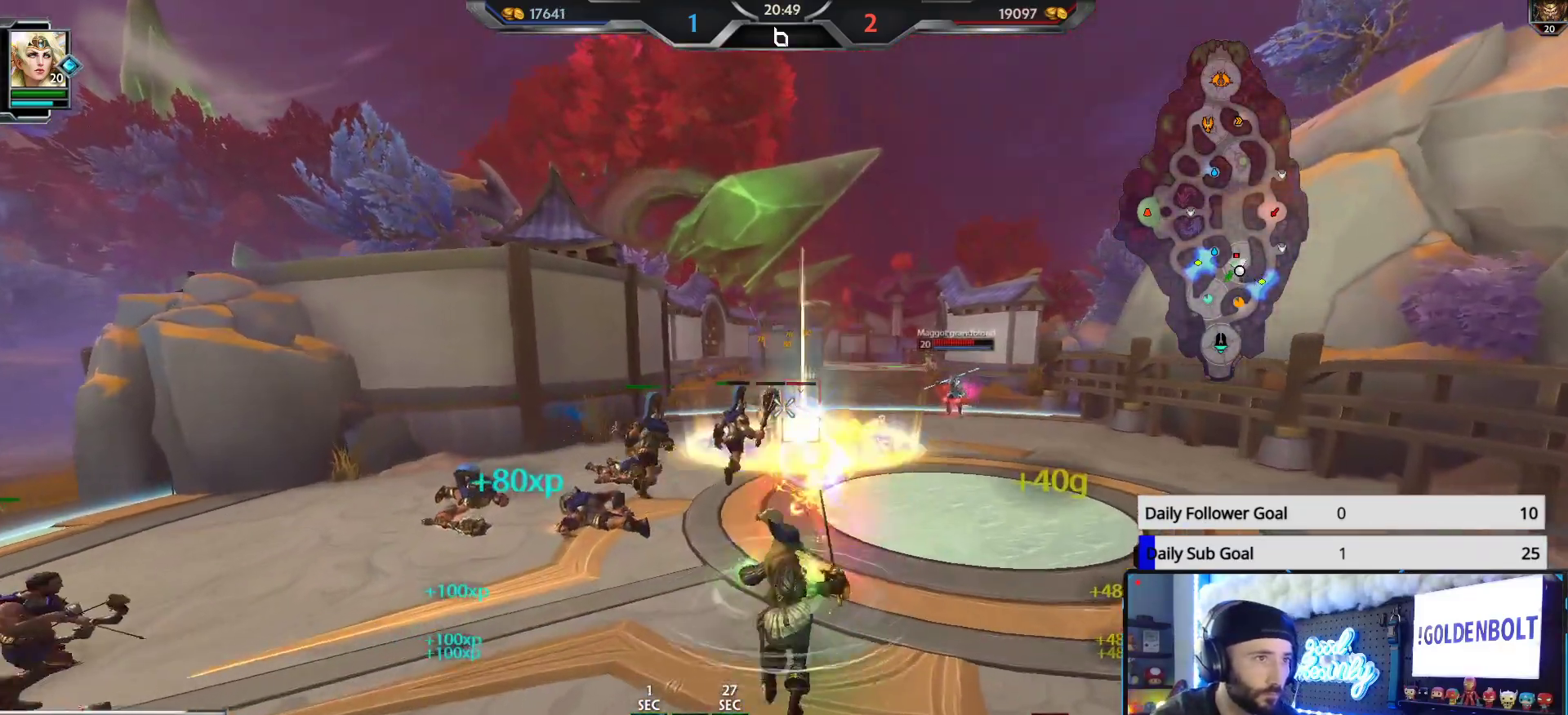
Gameplay with a controller (Xbox layout); each line is a JSON object with the inputs held at the frame after it. "events" lists button and stick changes between this image and that frame as [ms after this image, input, new state], when the widget could be followed in between.
{"buttons": ["R2"], "left_stick": "right", "right_stick": "center", "events": [[67, "left_stick", "up-right"], [200, "left_stick", "right"], [367, "right_stick", "left"], [450, "right_stick", "center"]]}
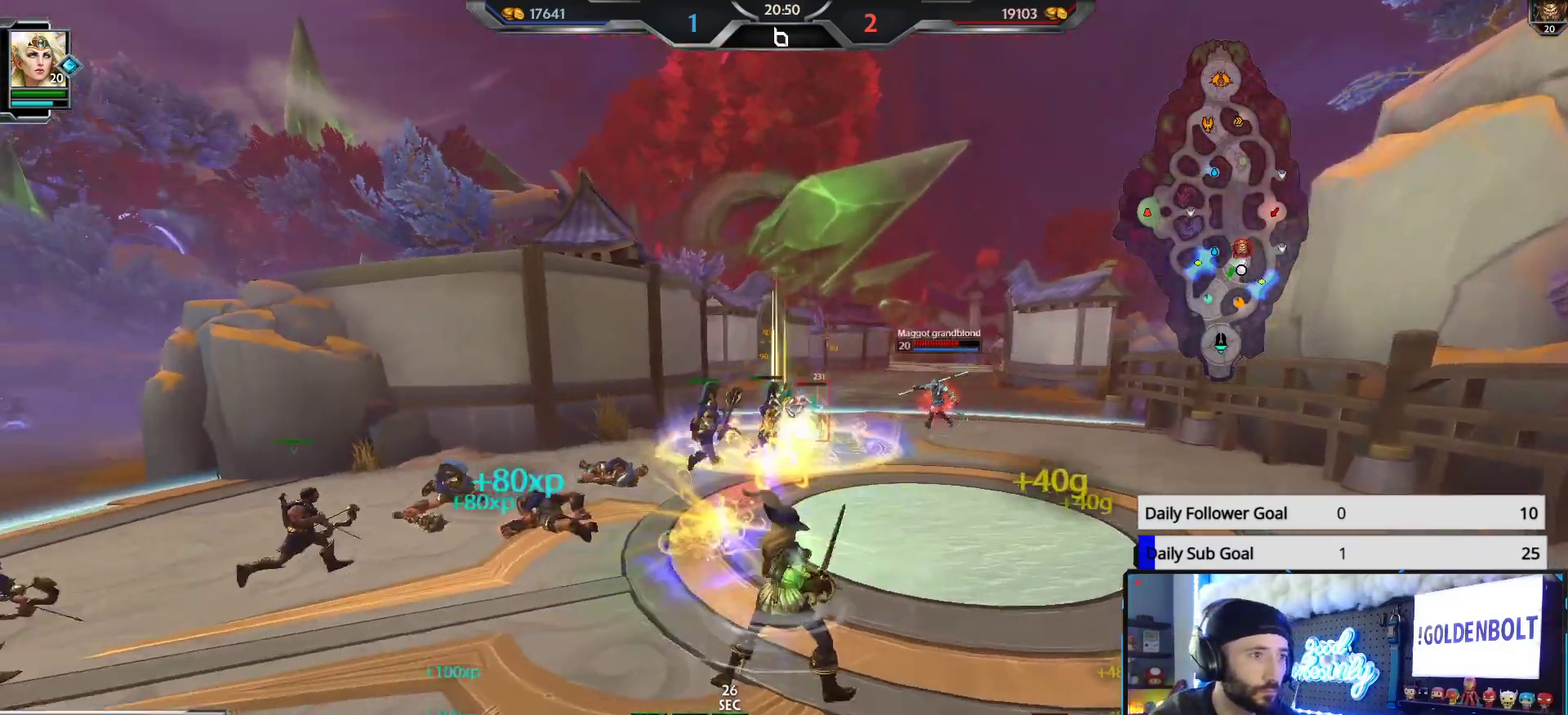
{"buttons": [], "left_stick": "up-right", "right_stick": "center", "events": [[17, "left_stick", "up-right"], [300, "R2", "up"]]}
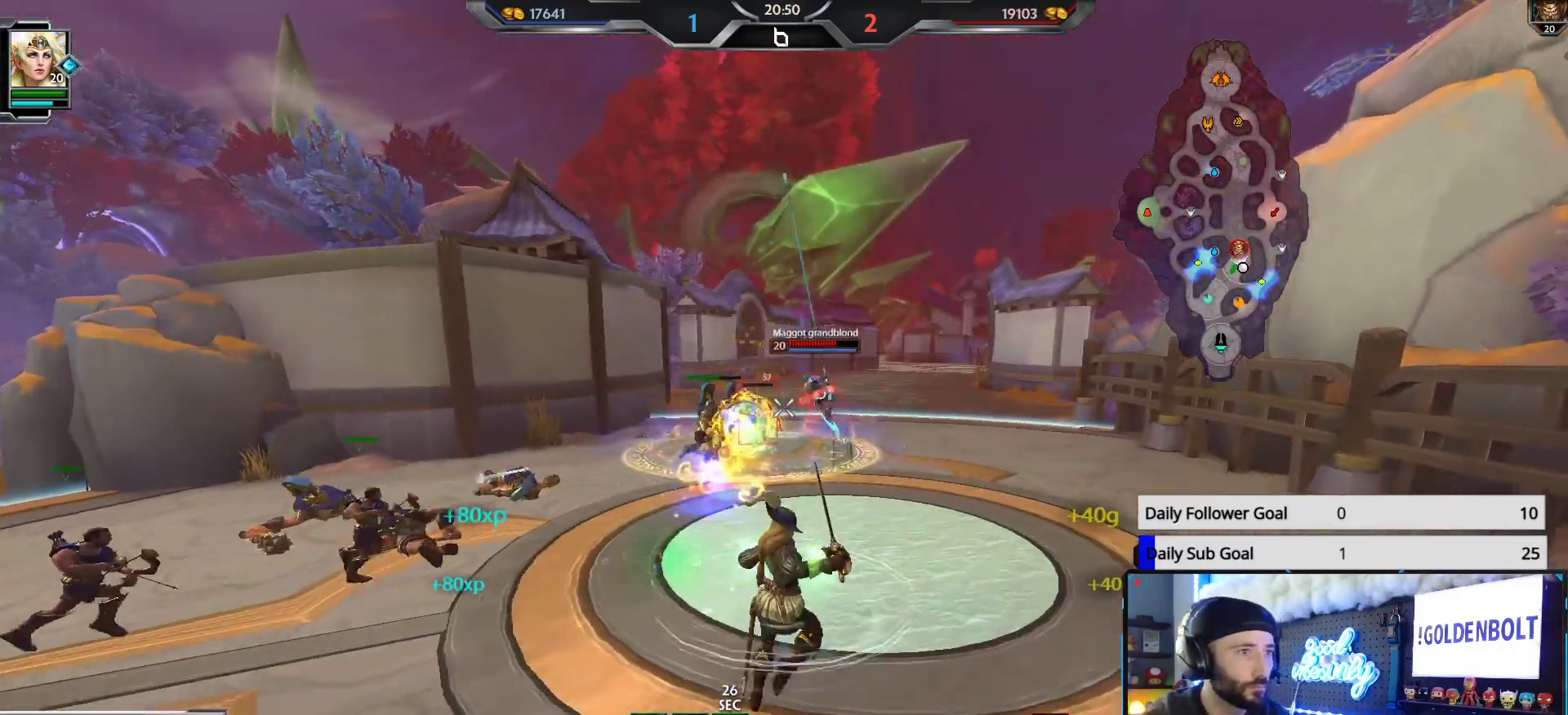
{"buttons": [], "left_stick": "up", "right_stick": "center", "events": [[250, "left_stick", "up"]]}
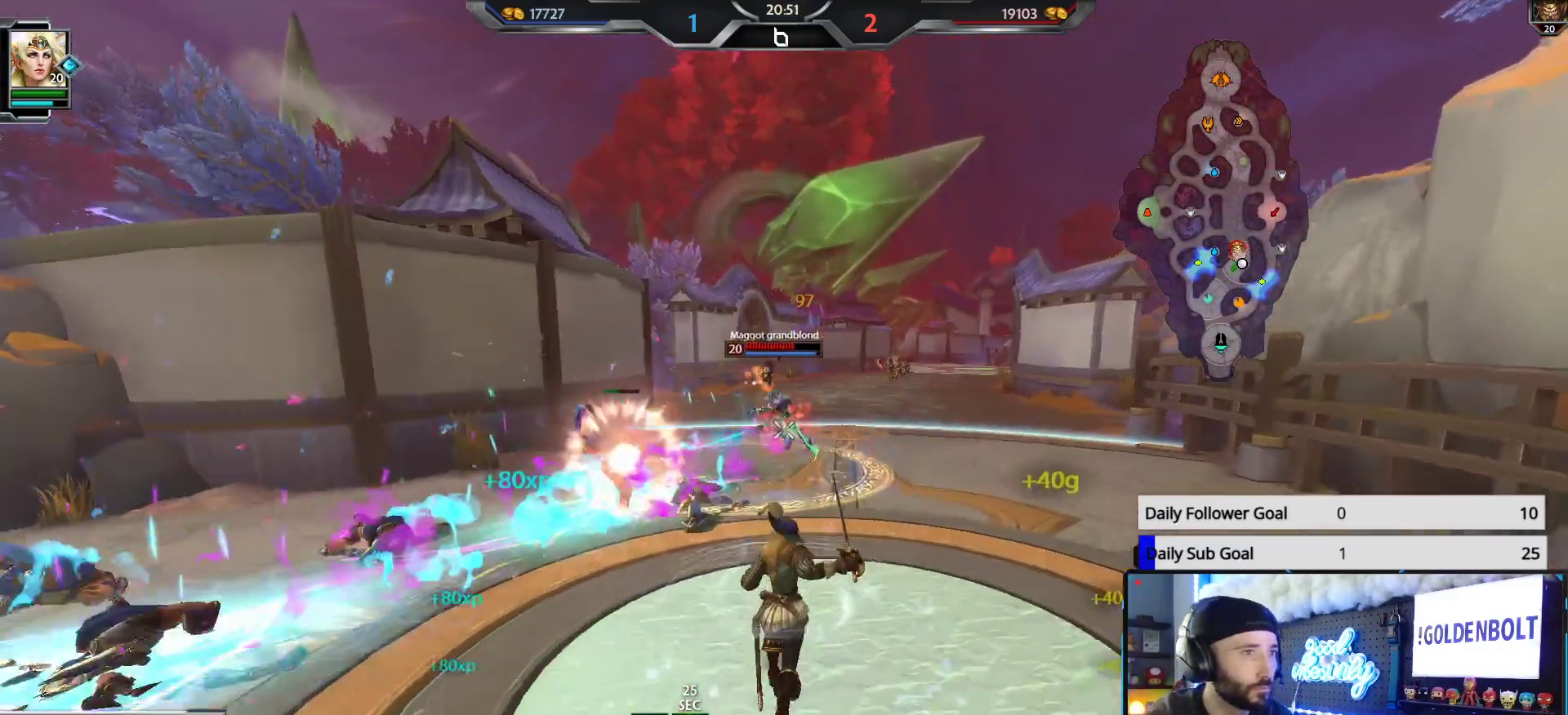
{"buttons": ["A", "L3"], "left_stick": "up", "right_stick": "center", "events": [[233, "left_stick", "up-left"], [300, "right_stick", "left"], [383, "L3", "down"], [400, "left_stick", "up"], [433, "right_stick", "center"], [483, "A", "down"]]}
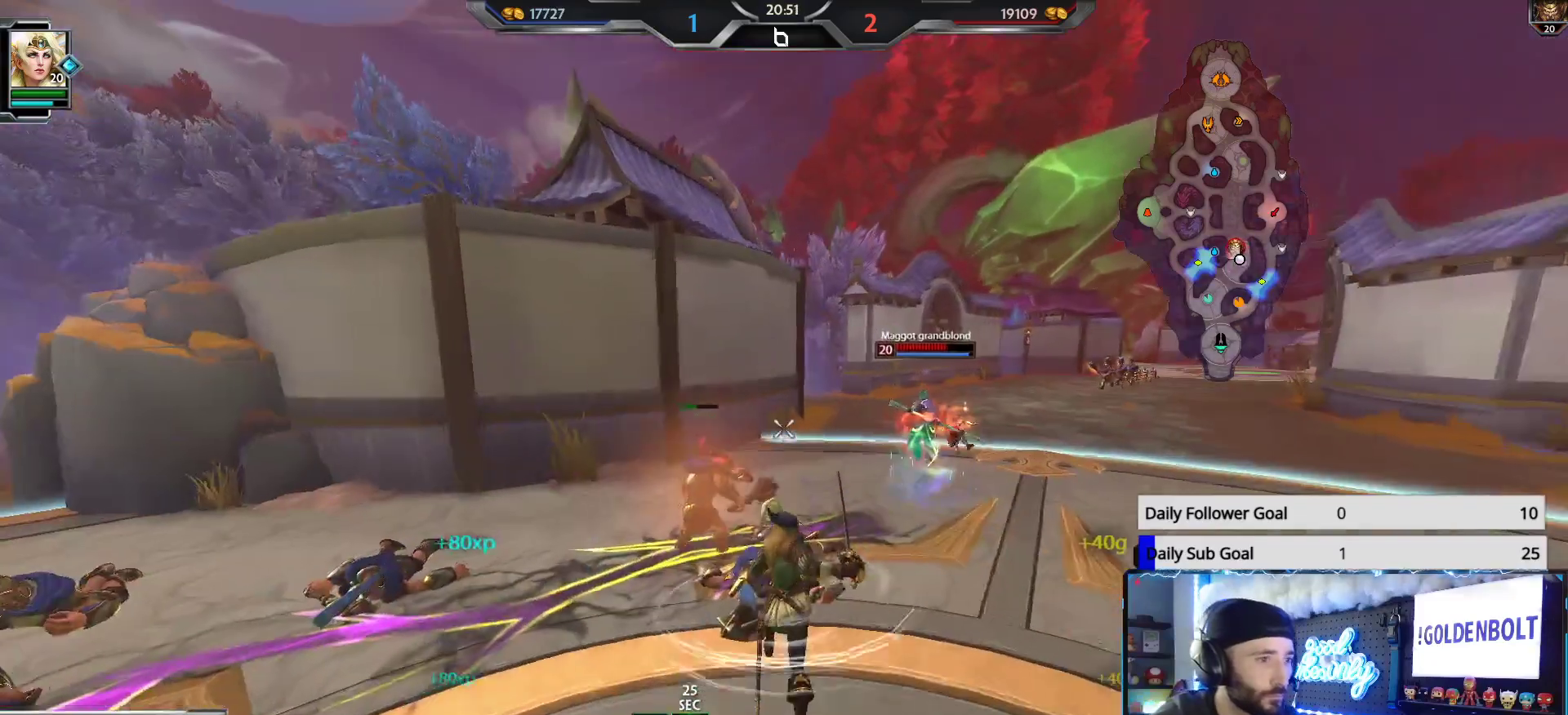
{"buttons": [], "left_stick": "up", "right_stick": "center", "events": [[67, "A", "up"], [117, "L3", "up"], [283, "right_stick", "up-right"], [383, "right_stick", "center"]]}
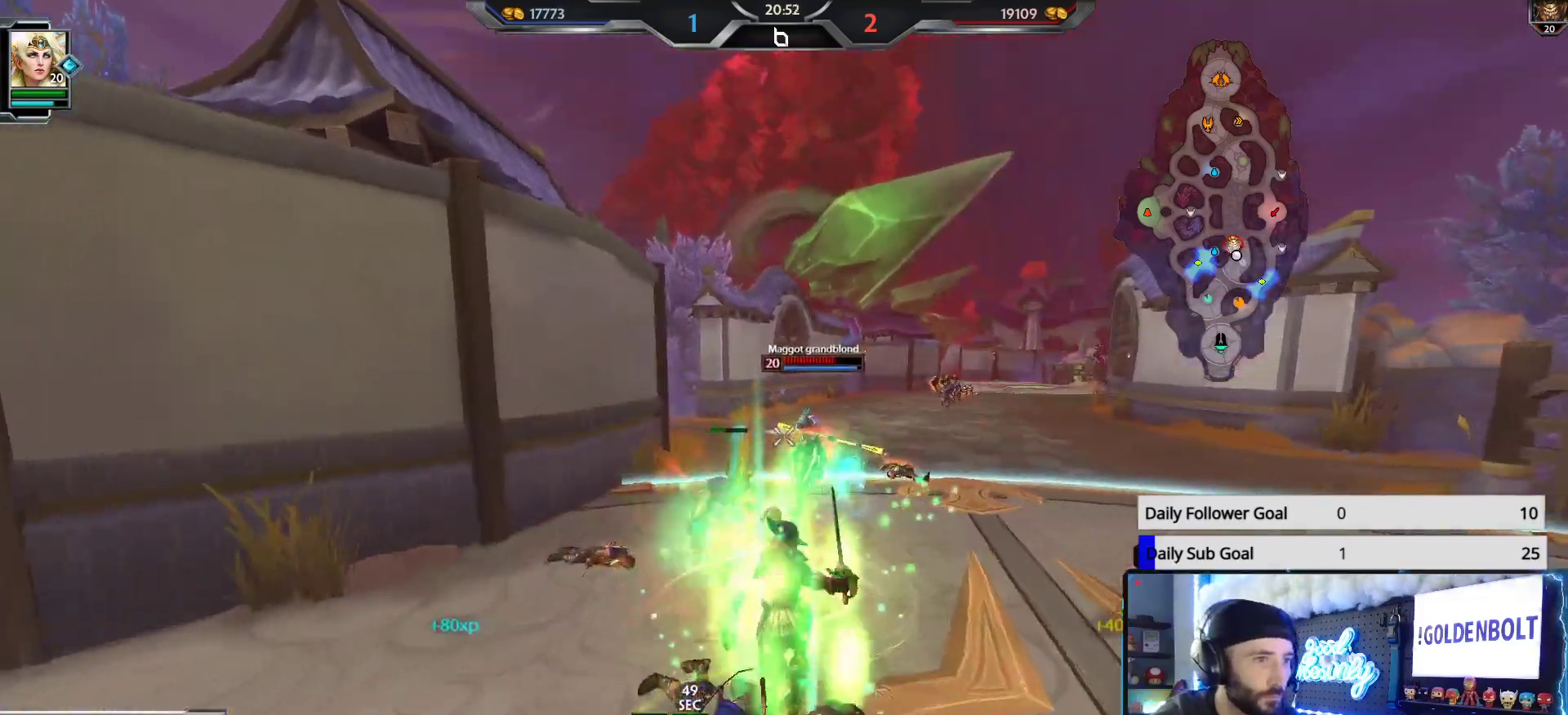
{"buttons": [], "left_stick": "up", "right_stick": "center", "events": [[333, "right_stick", "down"], [450, "right_stick", "center"]]}
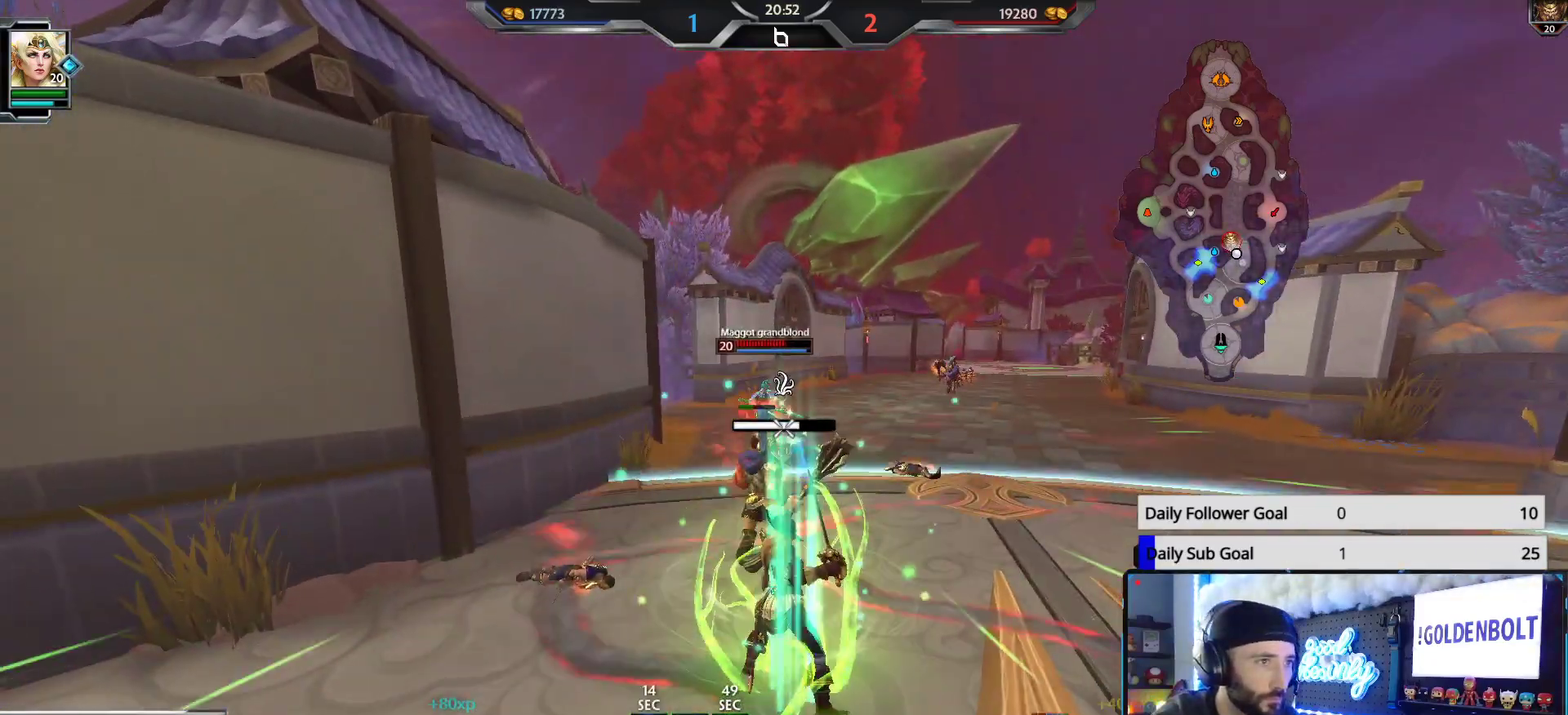
{"buttons": [], "left_stick": "left", "right_stick": "center", "events": [[100, "left_stick", "up-left"], [267, "left_stick", "center"], [433, "left_stick", "left"]]}
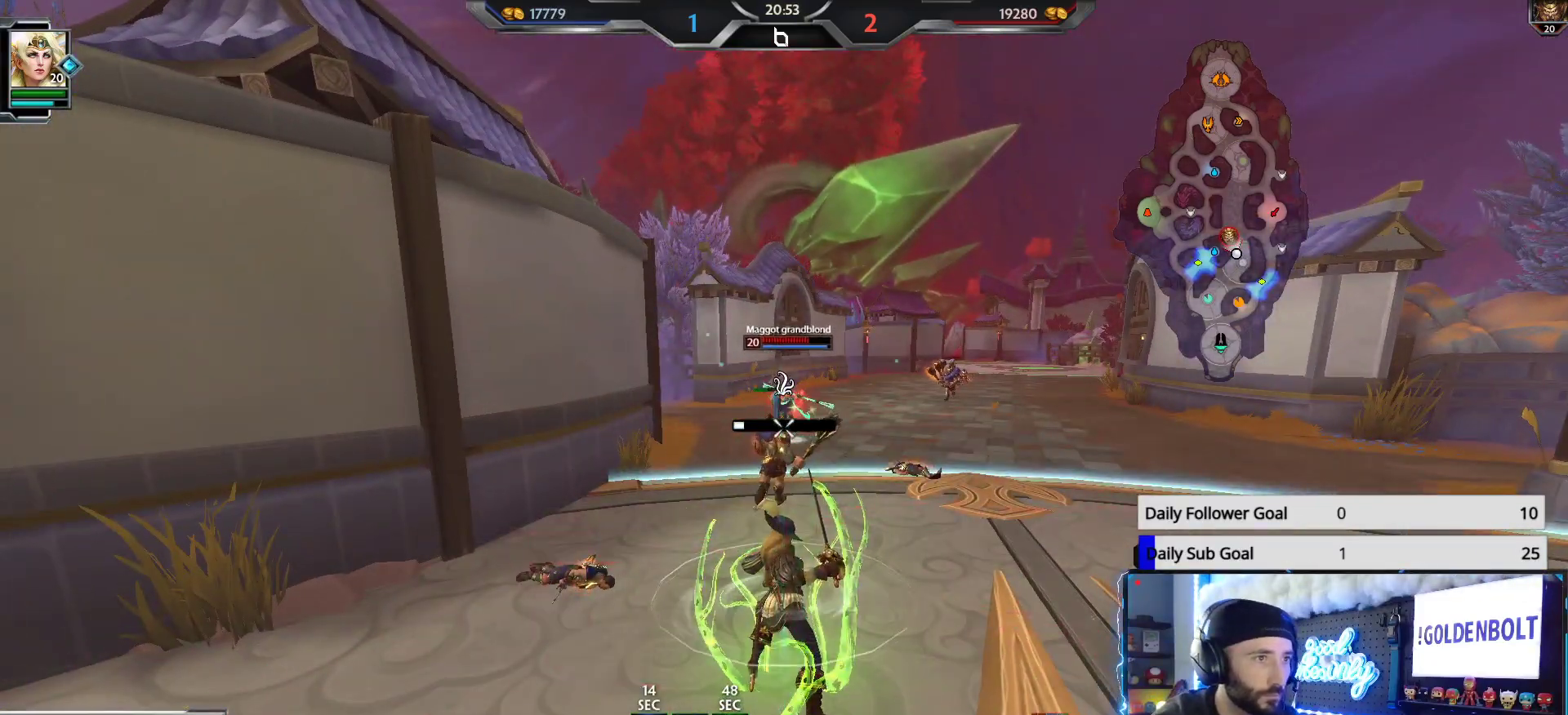
{"buttons": [], "left_stick": "left", "right_stick": "center", "events": [[33, "right_stick", "right"], [100, "right_stick", "center"]]}
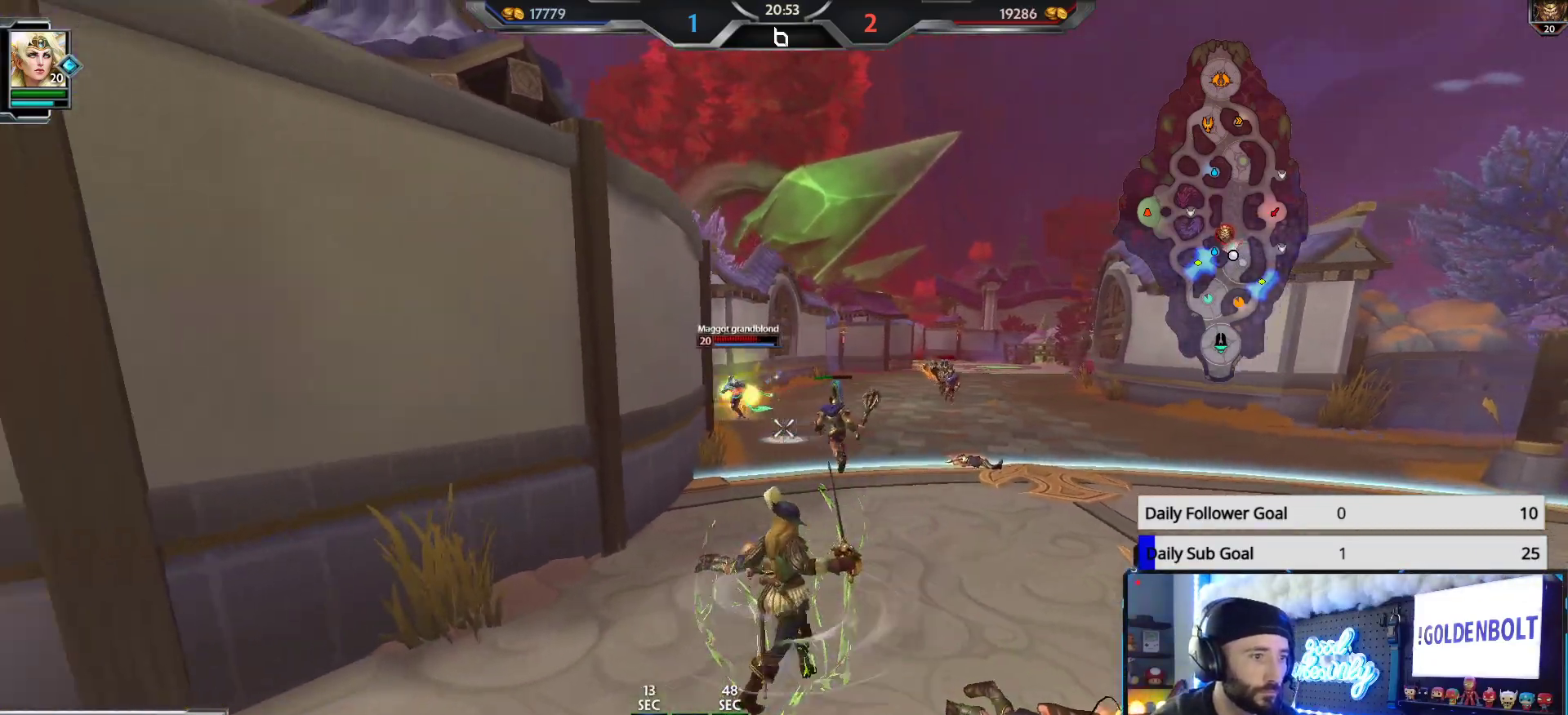
{"buttons": [], "left_stick": "up-left", "right_stick": "left", "events": [[183, "right_stick", "left"], [433, "left_stick", "up-left"]]}
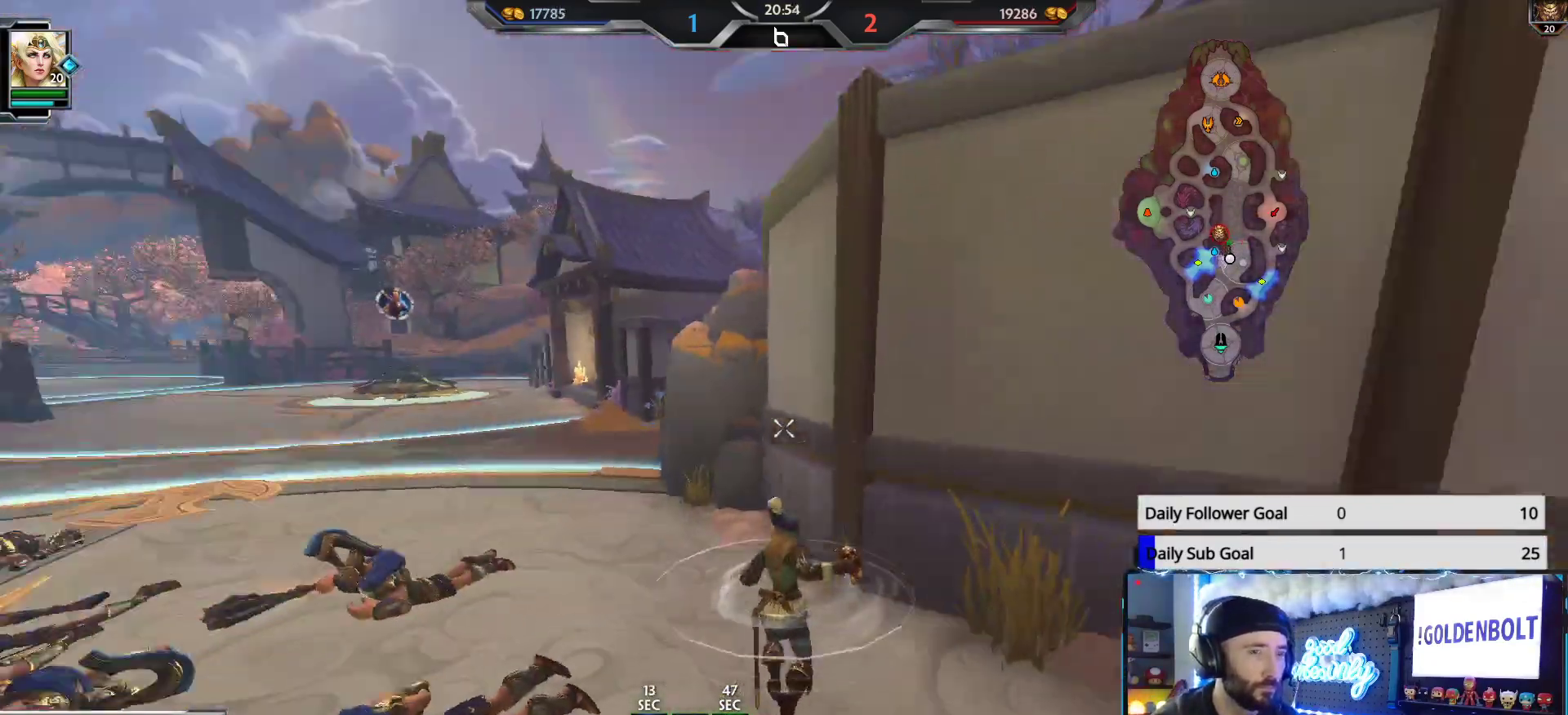
{"buttons": ["A", "L3"], "left_stick": "up-left", "right_stick": "center", "events": [[100, "right_stick", "center"], [367, "L3", "down"], [450, "A", "down"]]}
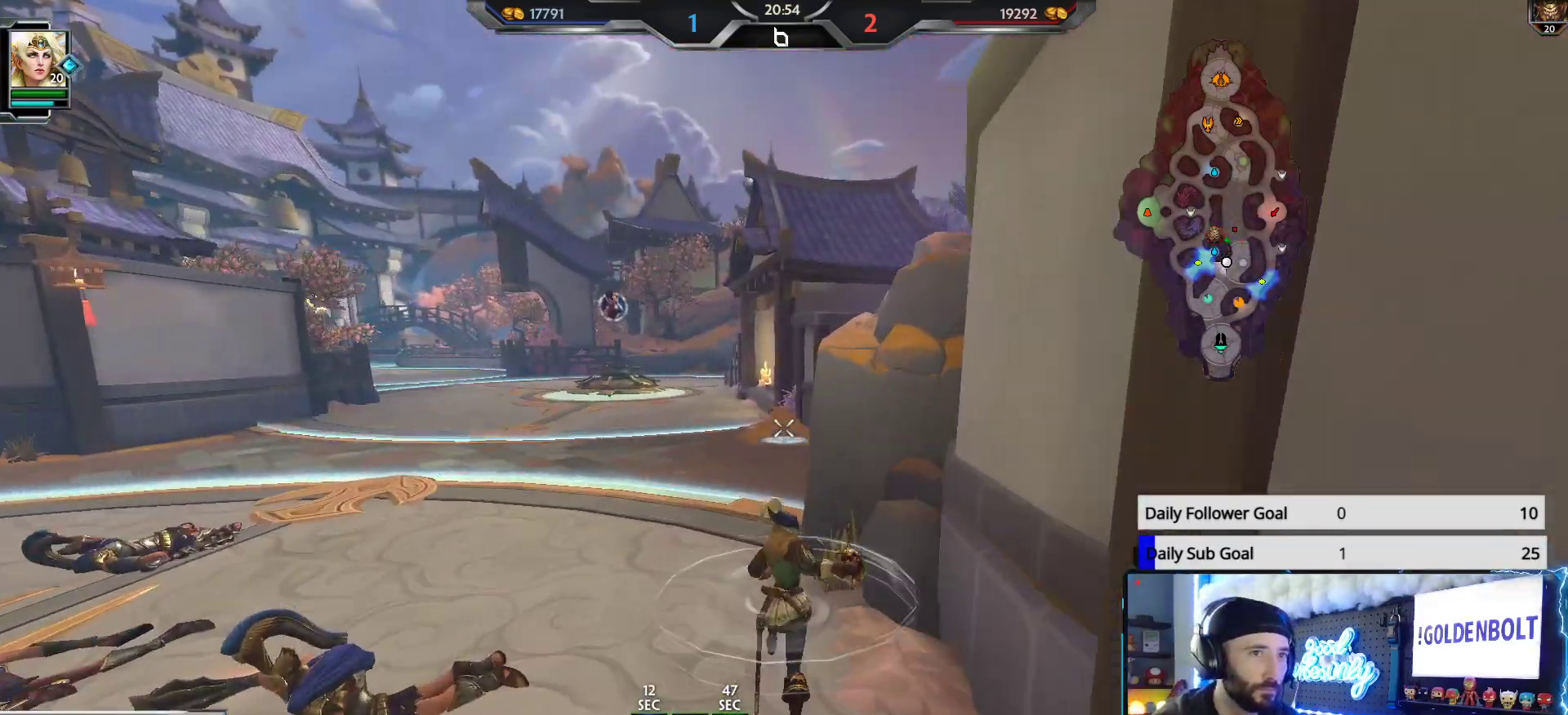
{"buttons": [], "left_stick": "up", "right_stick": "center", "events": [[67, "A", "up"], [117, "L3", "up"], [317, "left_stick", "up"]]}
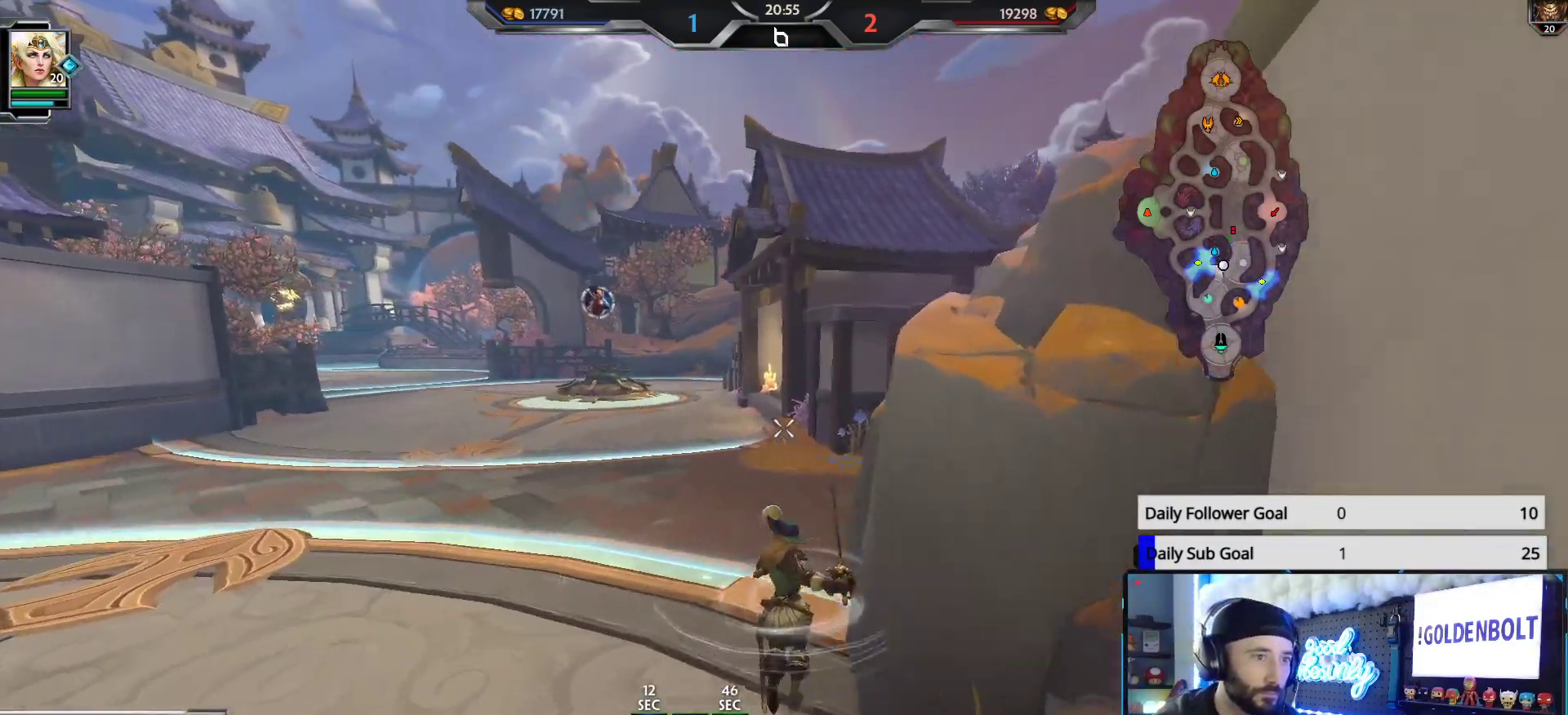
{"buttons": [], "left_stick": "up", "right_stick": "right", "events": [[300, "right_stick", "right"]]}
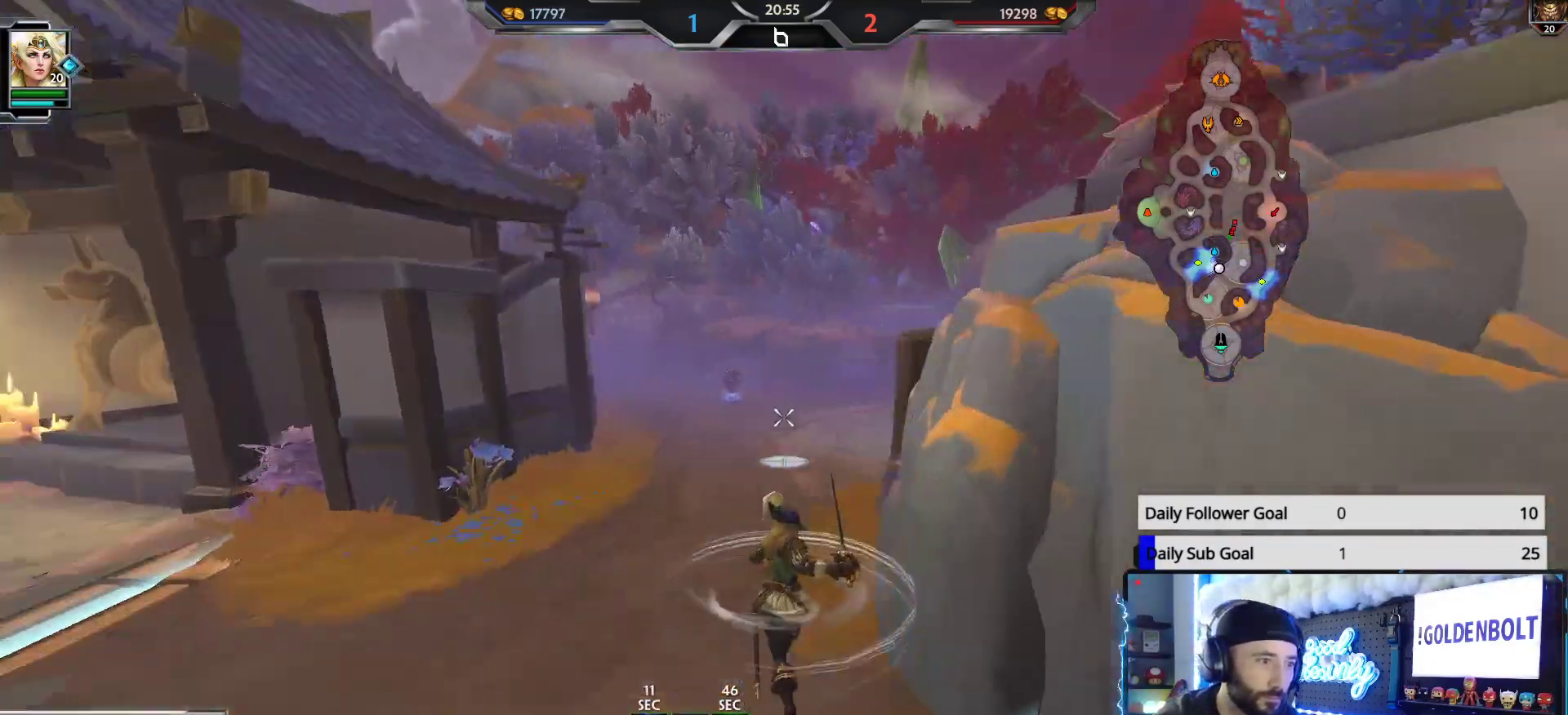
{"buttons": [], "left_stick": "up", "right_stick": "center", "events": [[17, "right_stick", "center"], [200, "right_stick", "down-right"], [300, "right_stick", "center"]]}
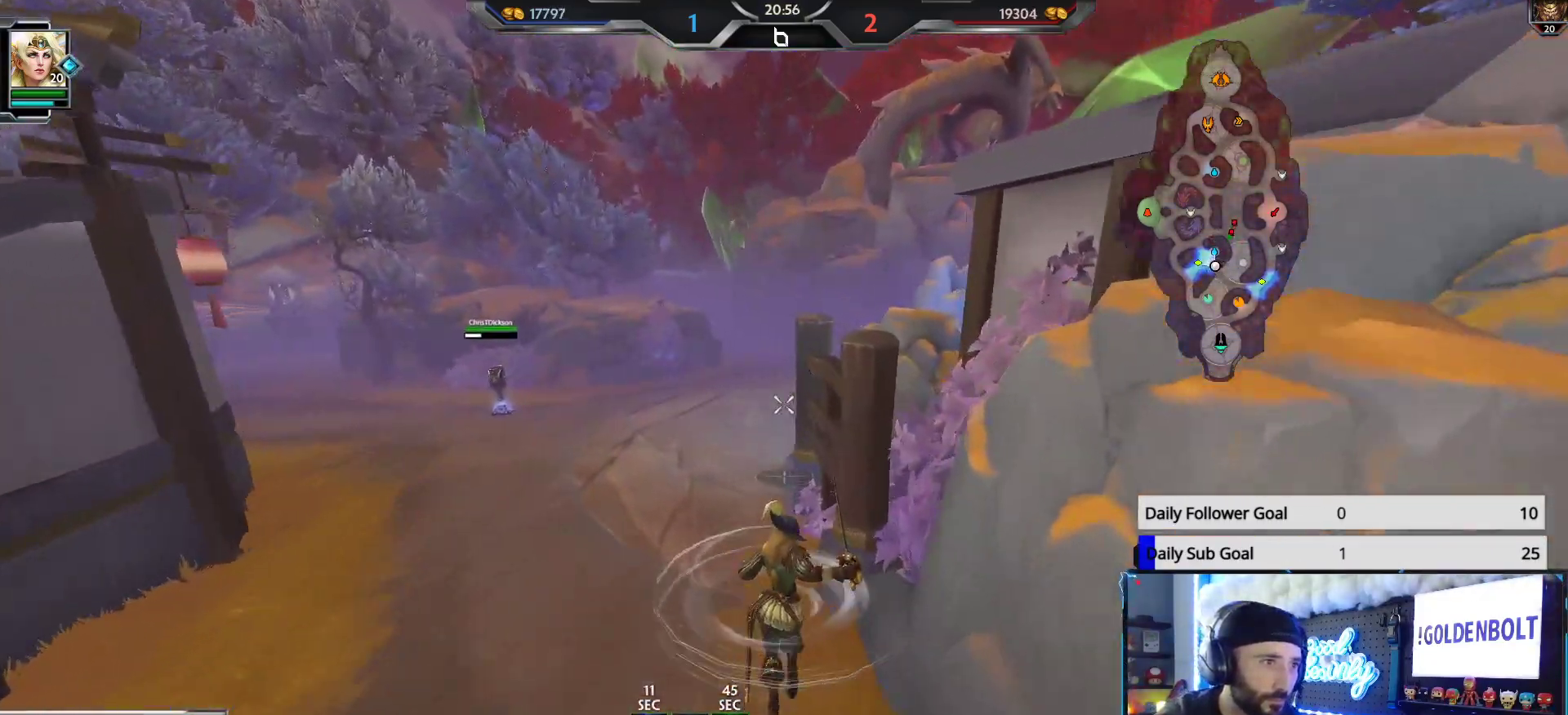
{"buttons": [], "left_stick": "up", "right_stick": "center", "events": [[133, "right_stick", "right"], [400, "right_stick", "center"]]}
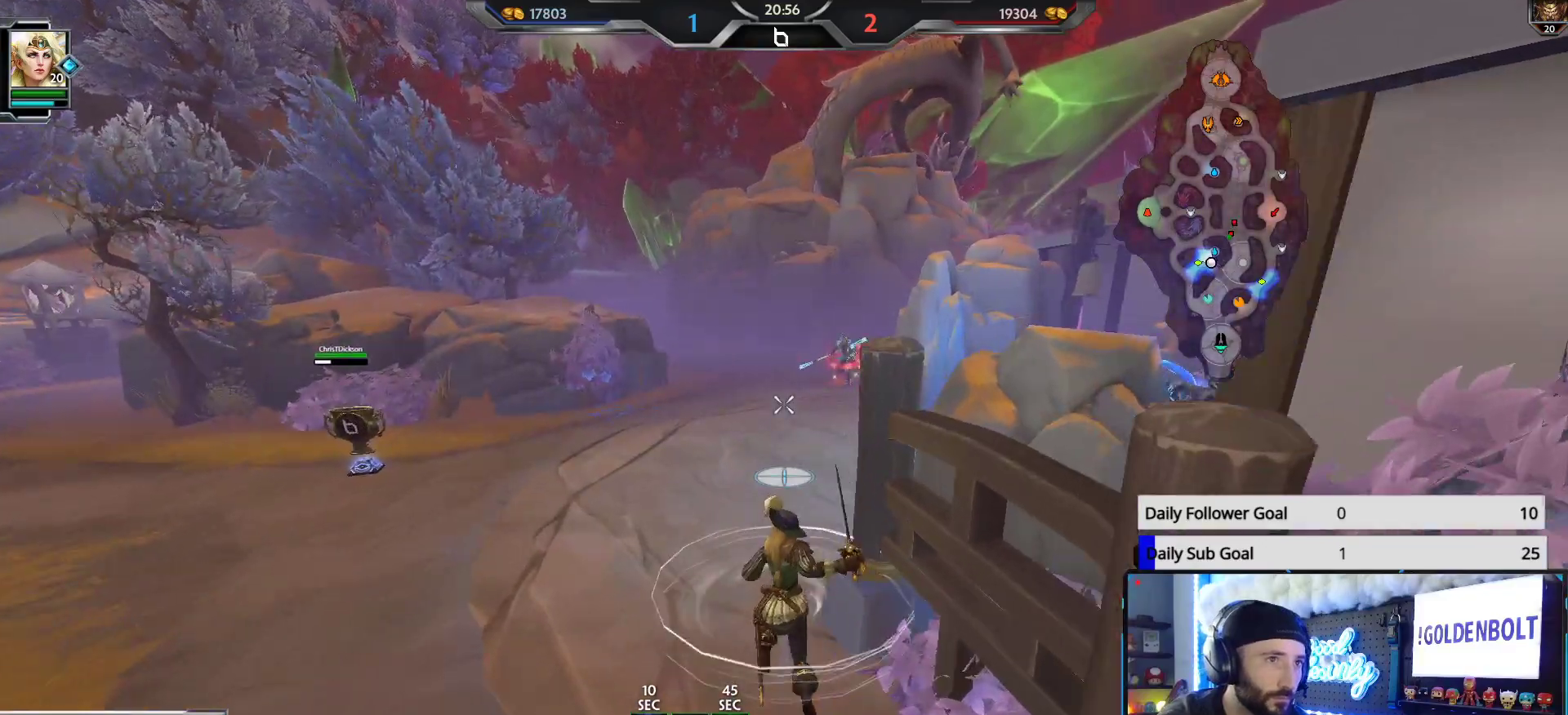
{"buttons": [], "left_stick": "up", "right_stick": "center", "events": [[250, "L1", "down"], [333, "L1", "up"]]}
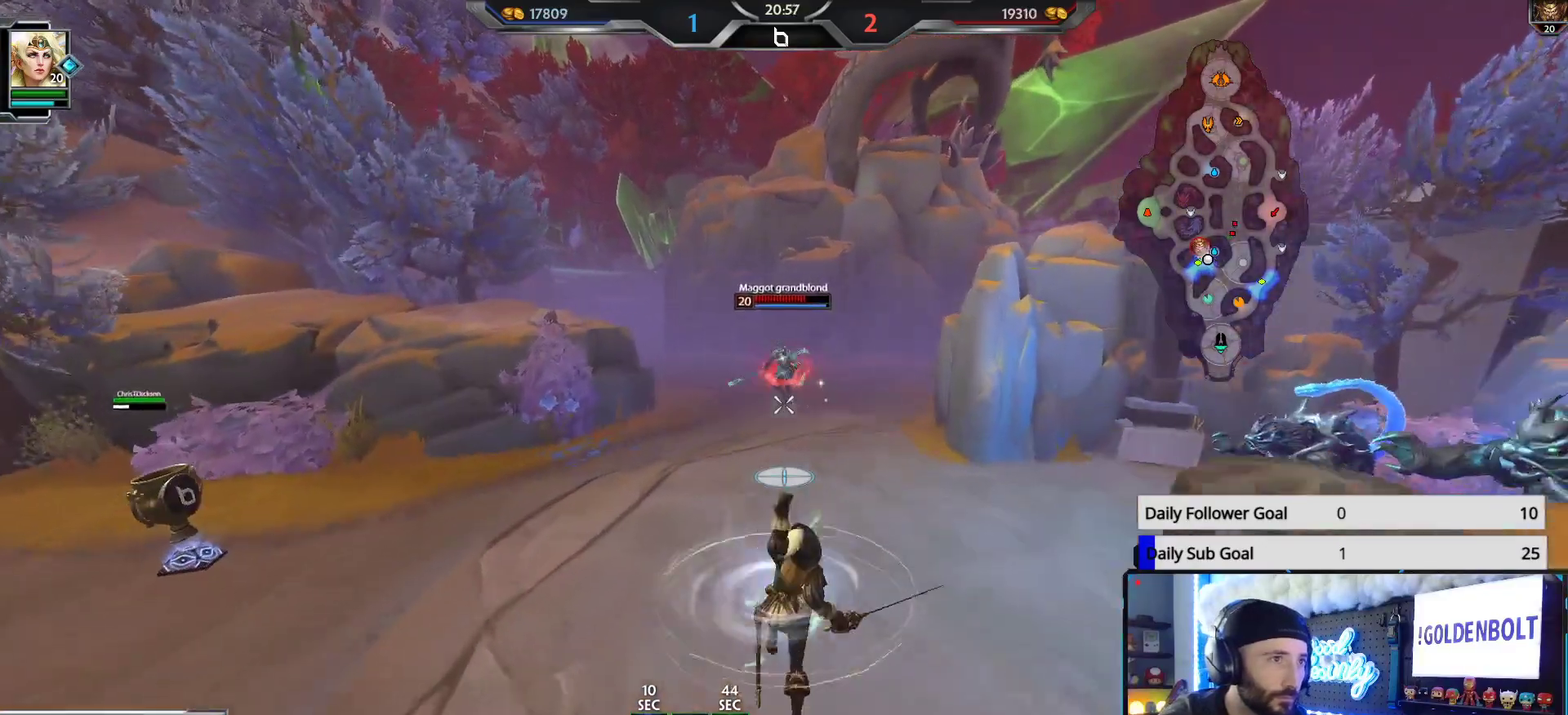
{"buttons": ["L2"], "left_stick": "up", "right_stick": "up-right", "events": [[117, "L2", "down"], [217, "L2", "up"], [217, "right_stick", "right"], [317, "L2", "down"], [333, "right_stick", "center"], [467, "right_stick", "up-right"]]}
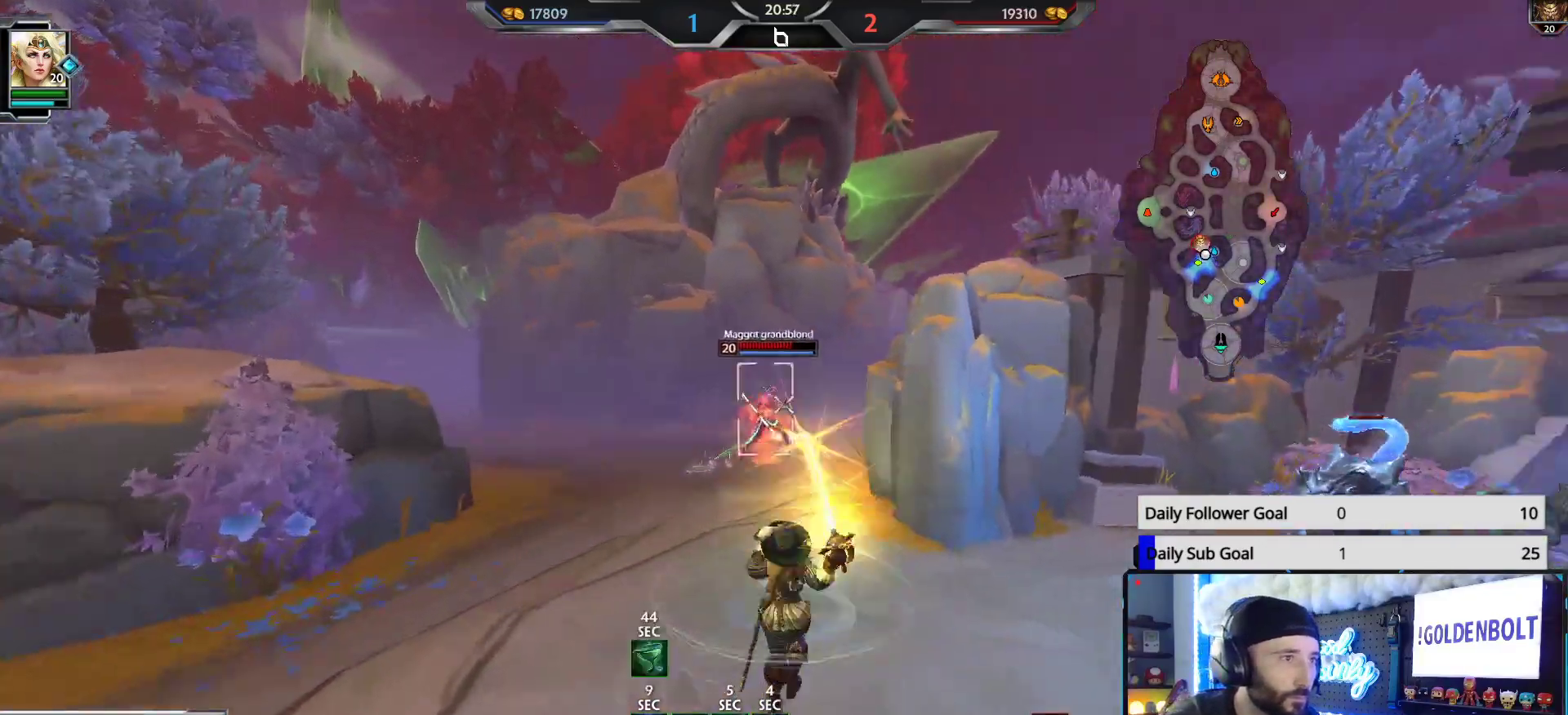
{"buttons": ["R2"], "left_stick": "up-left", "right_stick": "right", "events": [[67, "L2", "up"], [67, "R2", "down"], [150, "right_stick", "up-left"], [200, "right_stick", "up"], [400, "right_stick", "right"], [450, "left_stick", "up-left"]]}
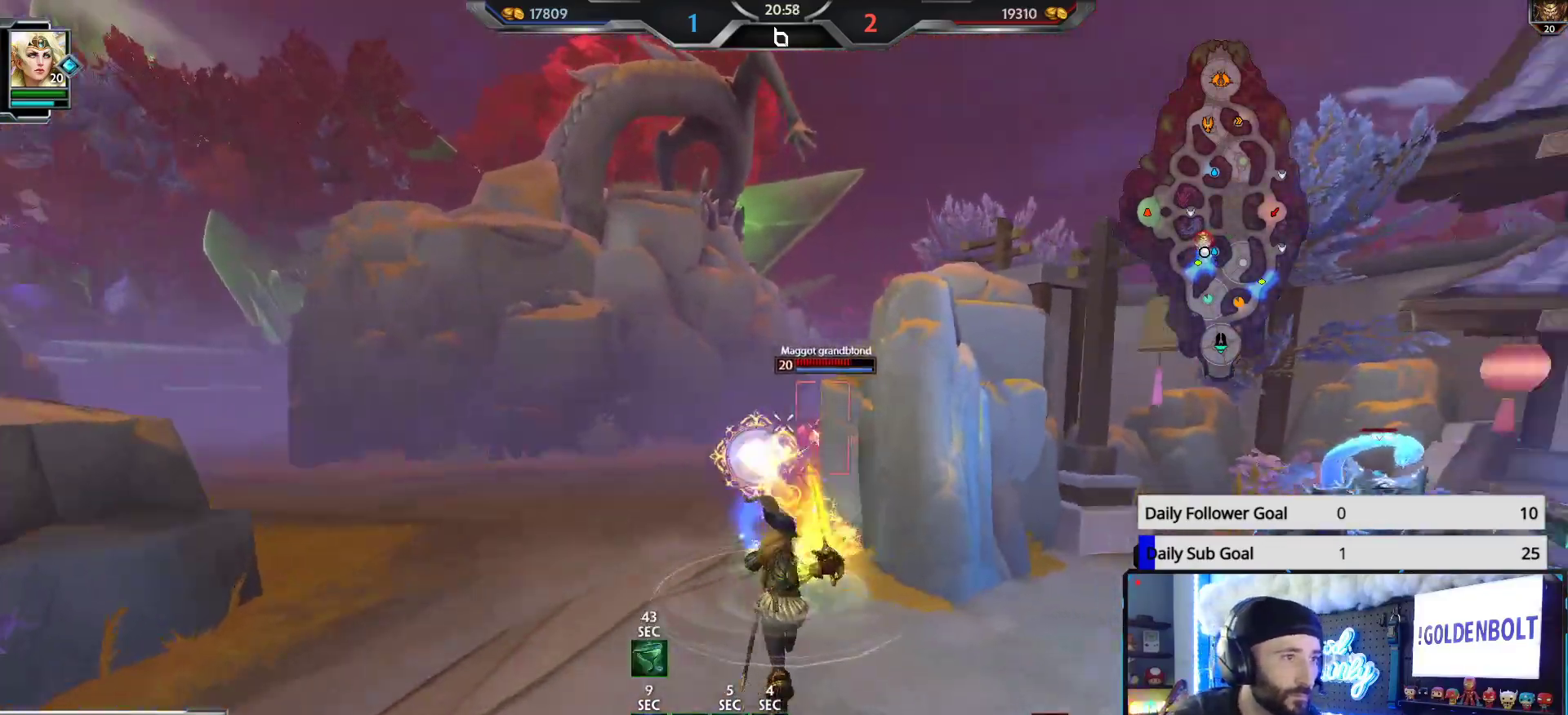
{"buttons": ["R2"], "left_stick": "down", "right_stick": "right", "events": [[50, "right_stick", "center"], [267, "left_stick", "down-left"], [367, "left_stick", "down"], [367, "right_stick", "right"]]}
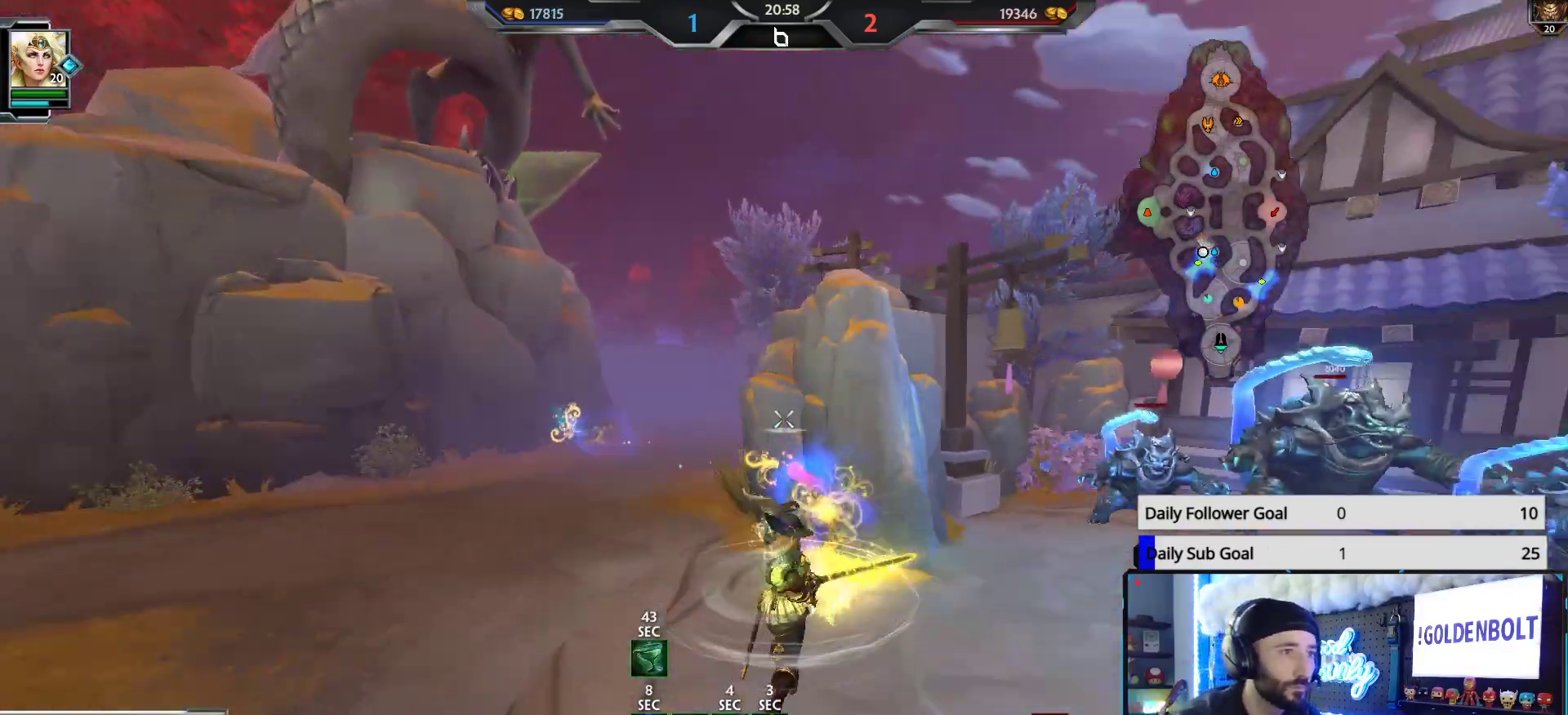
{"buttons": [], "left_stick": "up-right", "right_stick": "center", "events": [[17, "R2", "up"], [17, "left_stick", "down-right"], [250, "right_stick", "center"], [333, "right_stick", "right"], [450, "left_stick", "up-right"], [483, "right_stick", "center"]]}
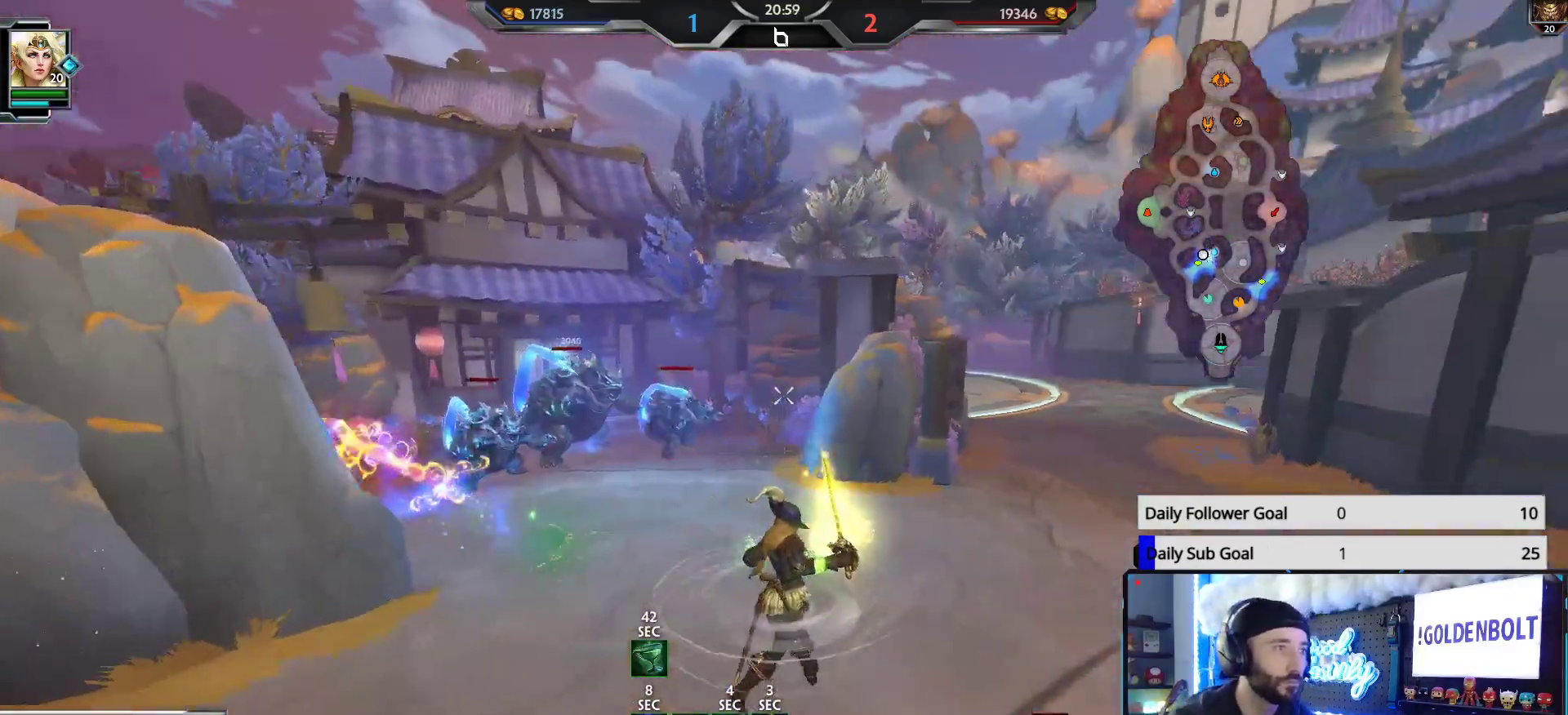
{"buttons": ["R2"], "left_stick": "right", "right_stick": "center", "events": [[50, "right_stick", "left"], [67, "R2", "down"], [183, "left_stick", "right"], [200, "right_stick", "center"]]}
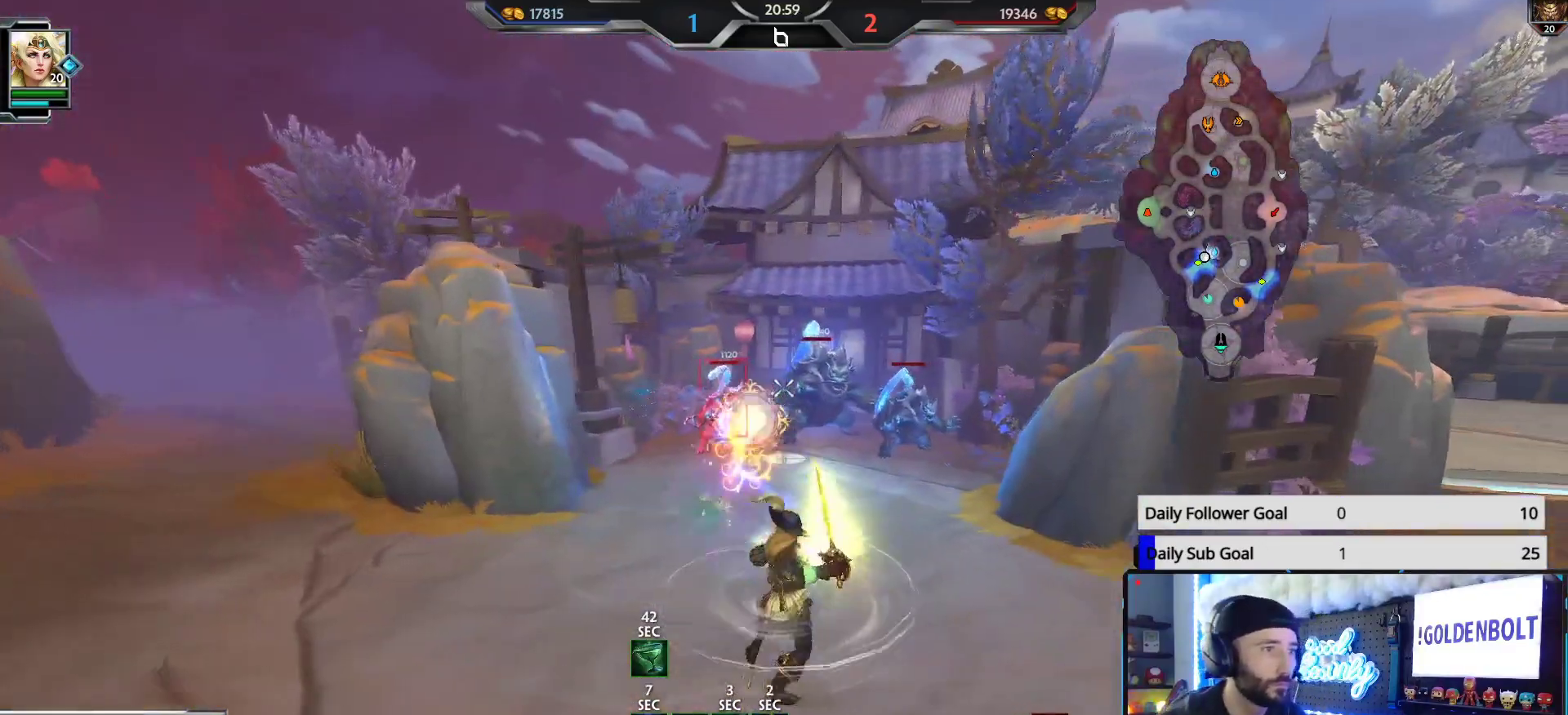
{"buttons": ["R2"], "left_stick": "right", "right_stick": "center", "events": [[333, "right_stick", "left"], [433, "right_stick", "center"]]}
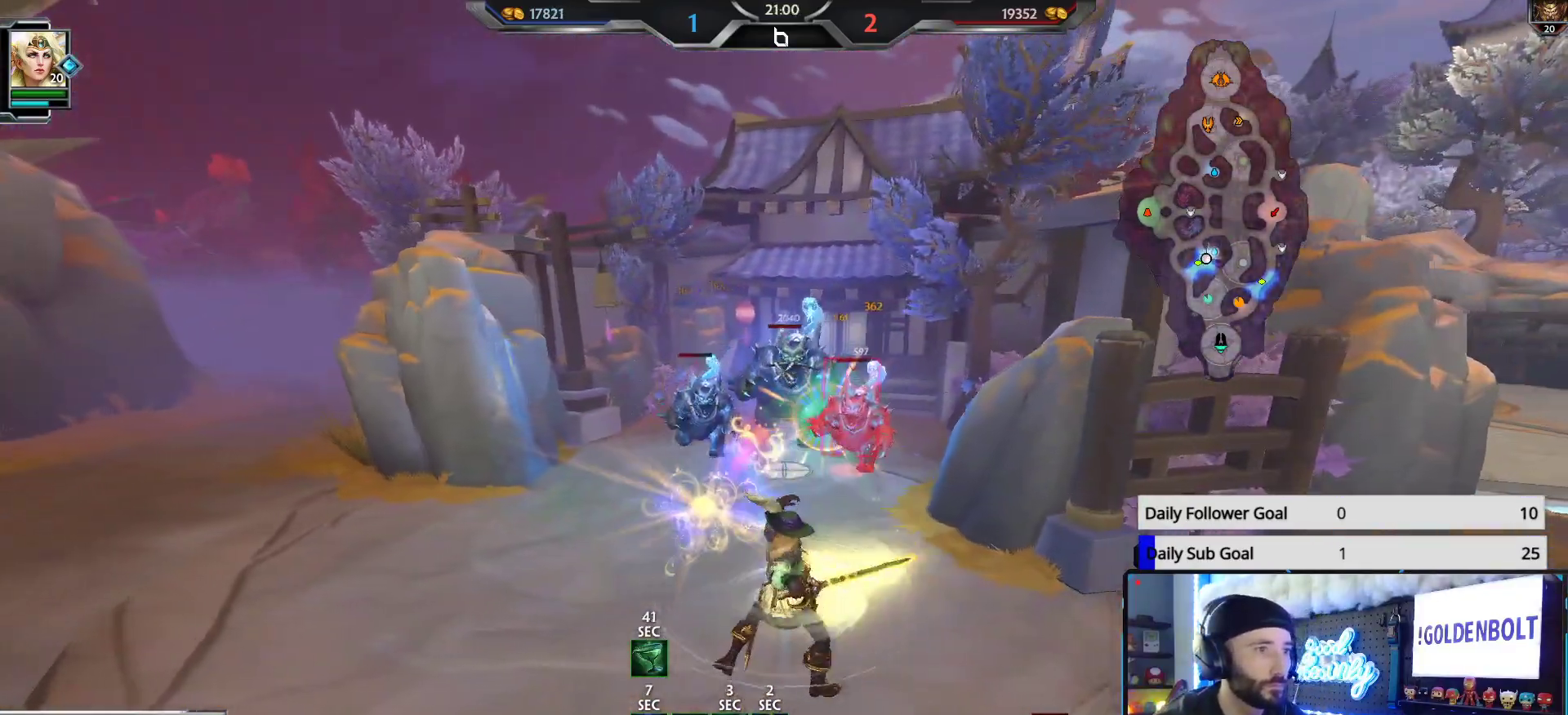
{"buttons": ["R2"], "left_stick": "down-right", "right_stick": "left", "events": [[117, "left_stick", "down-right"], [417, "right_stick", "left"]]}
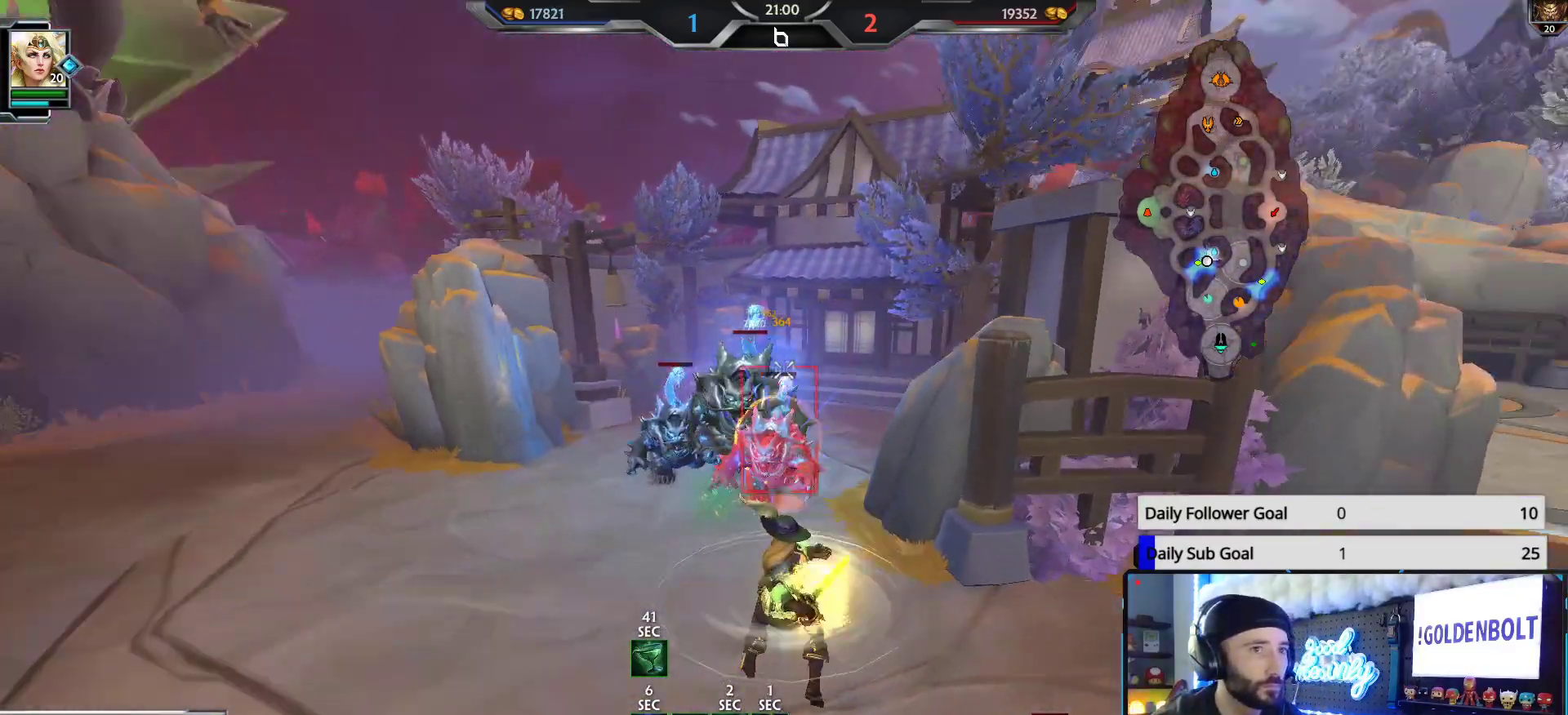
{"buttons": ["R2"], "left_stick": "center", "right_stick": "center", "events": [[350, "right_stick", "center"], [433, "left_stick", "center"]]}
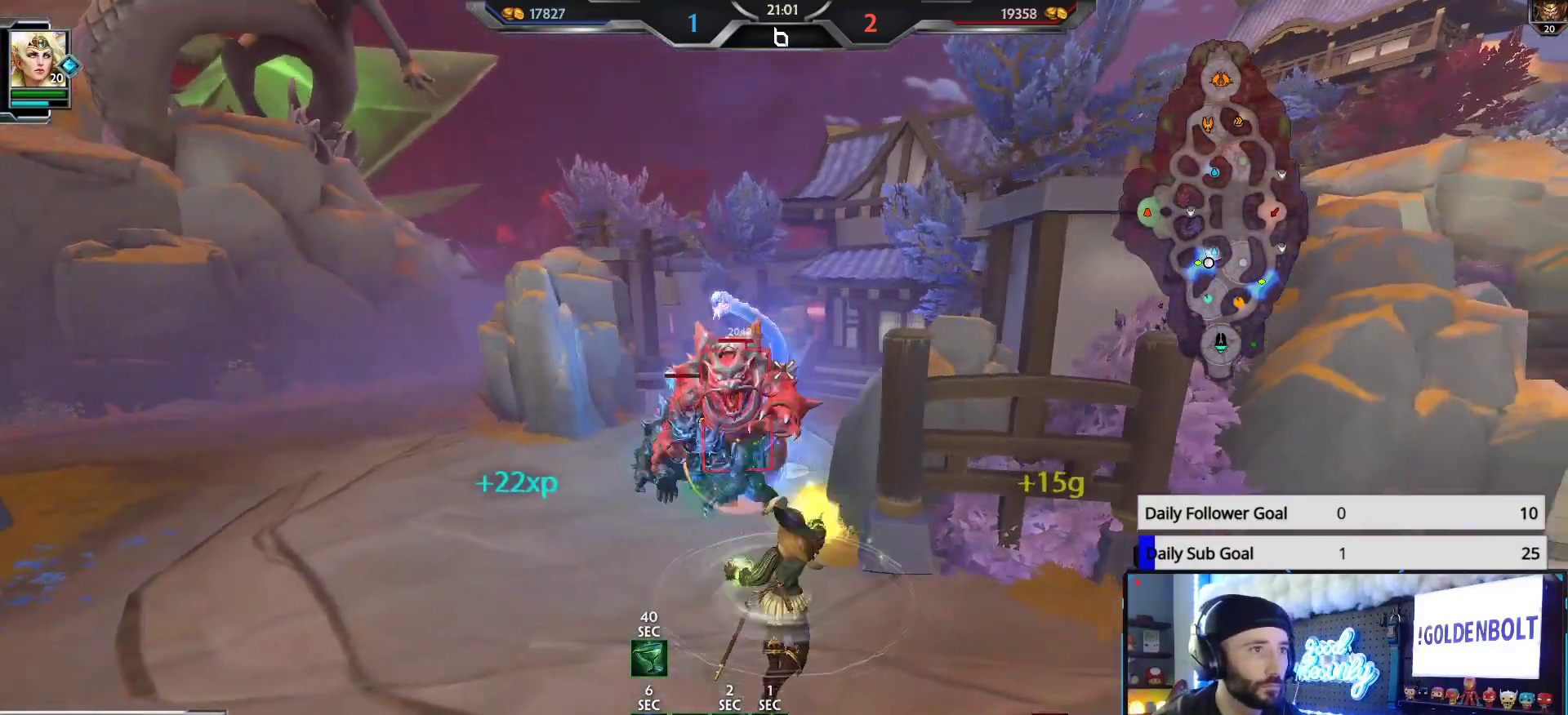
{"buttons": ["R2"], "left_stick": "center", "right_stick": "center", "events": [[117, "left_stick", "left"], [167, "right_stick", "right"], [283, "right_stick", "center"], [350, "left_stick", "center"]]}
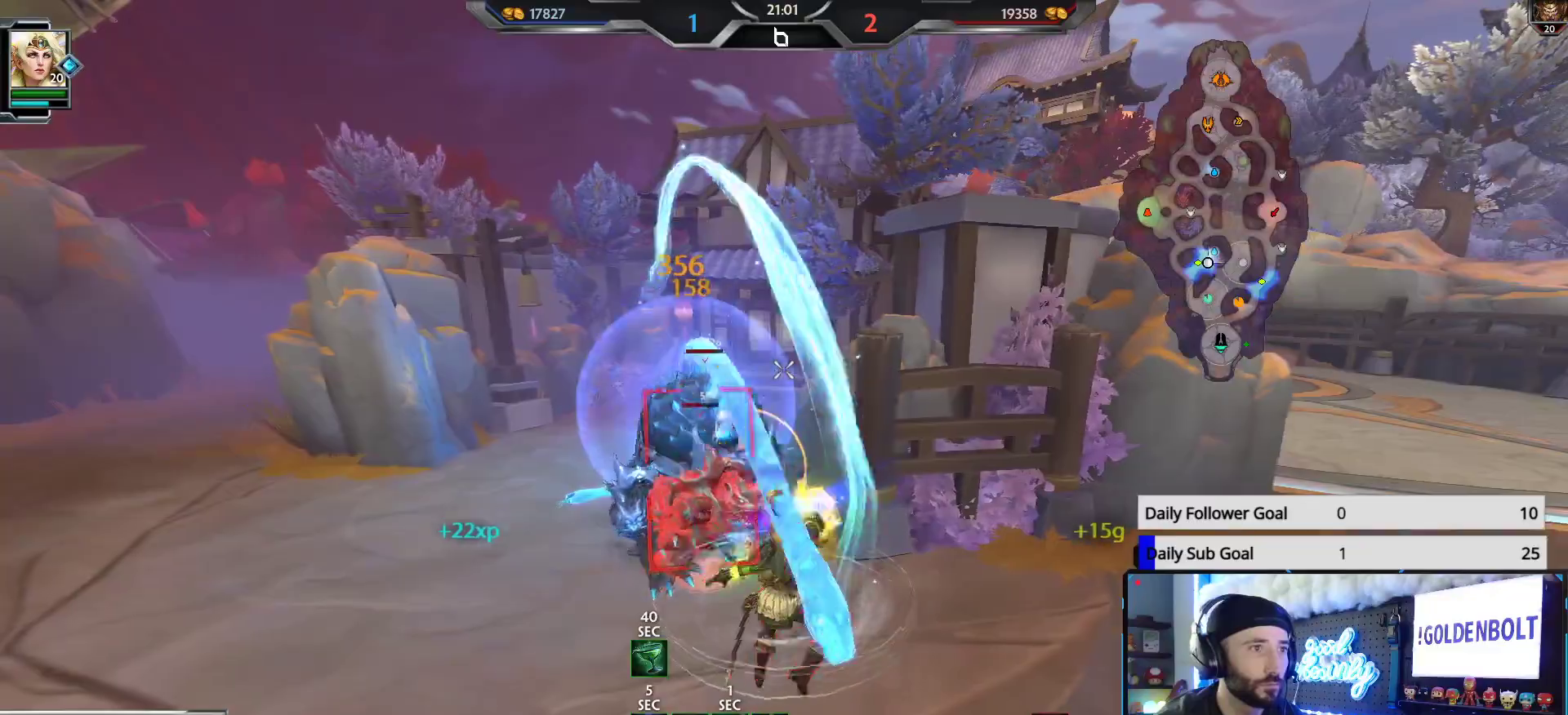
{"buttons": ["R2"], "left_stick": "right", "right_stick": "center", "events": [[50, "left_stick", "right"], [200, "left_stick", "center"], [383, "left_stick", "right"]]}
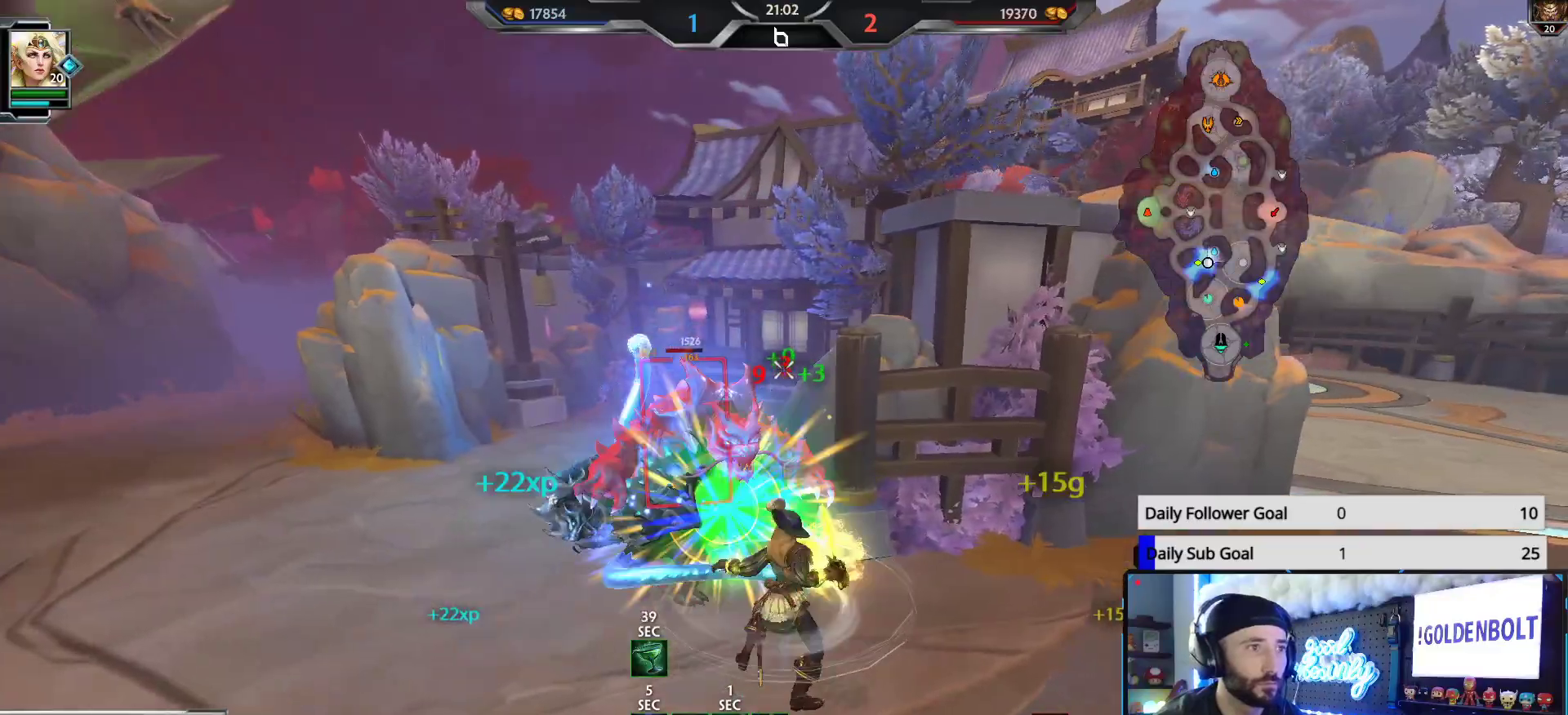
{"buttons": [], "left_stick": "up-right", "right_stick": "right", "events": [[350, "R2", "up"], [367, "right_stick", "right"], [500, "left_stick", "up-right"]]}
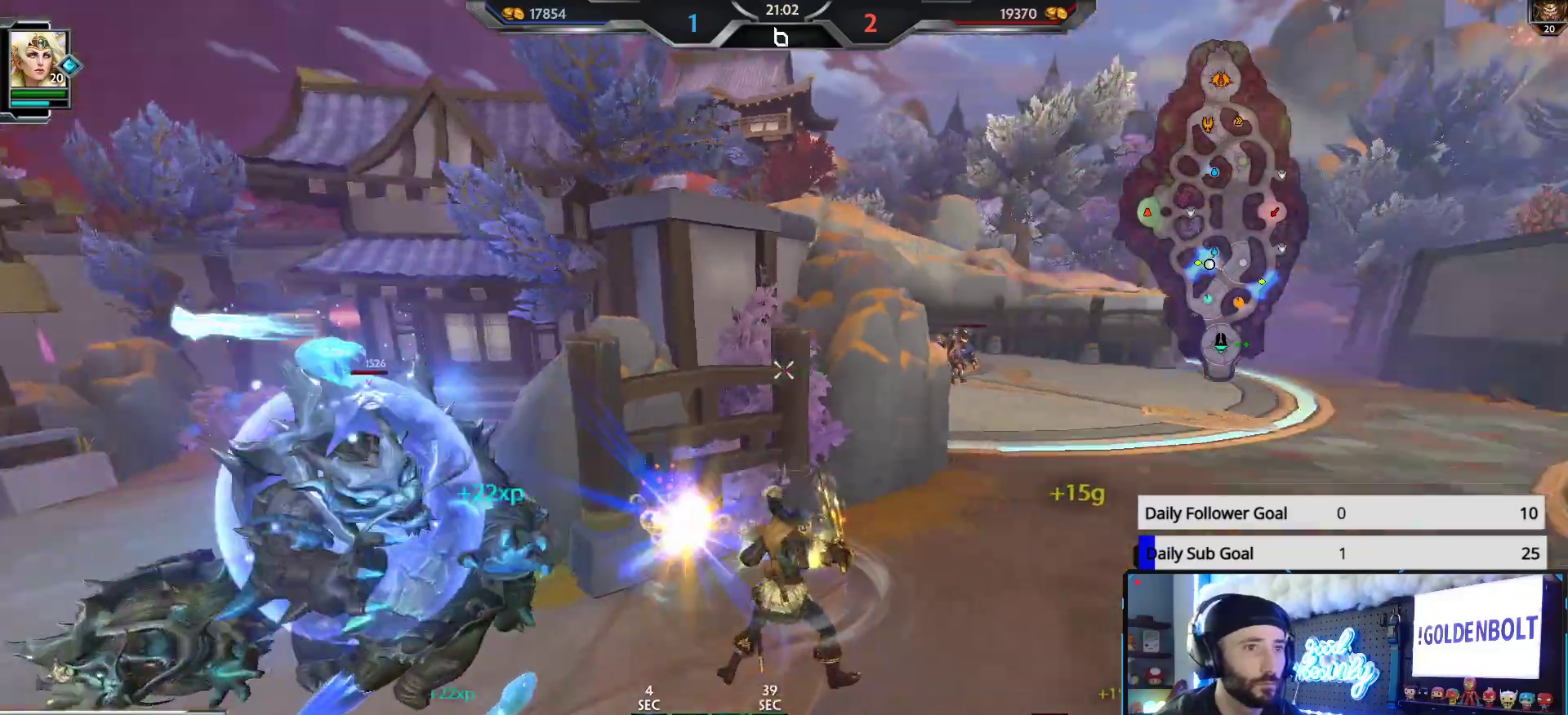
{"buttons": [], "left_stick": "up-right", "right_stick": "center", "events": [[233, "right_stick", "center"]]}
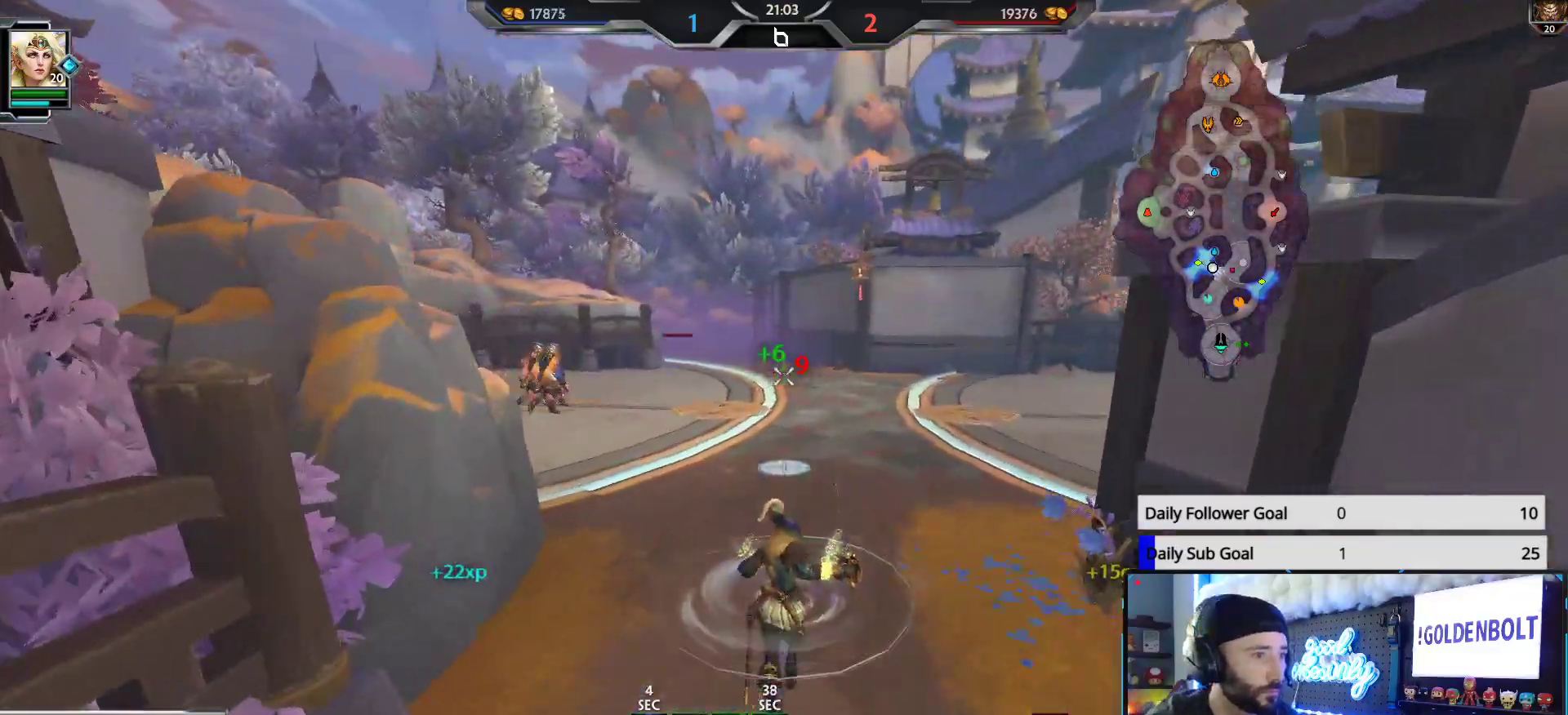
{"buttons": [], "left_stick": "down-right", "right_stick": "left", "events": [[83, "right_stick", "left"], [217, "left_stick", "right"], [450, "left_stick", "down-right"]]}
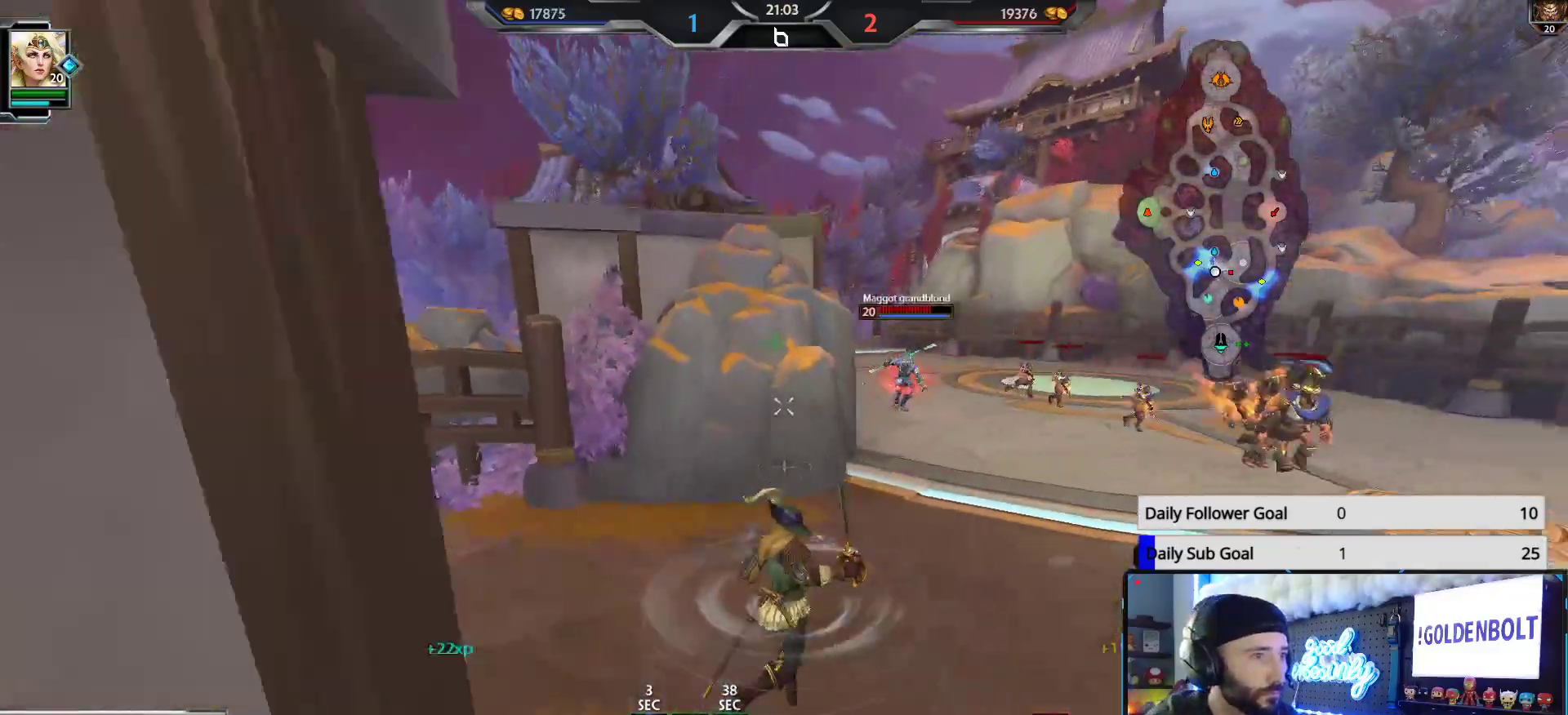
{"buttons": [], "left_stick": "down-right", "right_stick": "right", "events": [[167, "right_stick", "center"], [350, "right_stick", "right"]]}
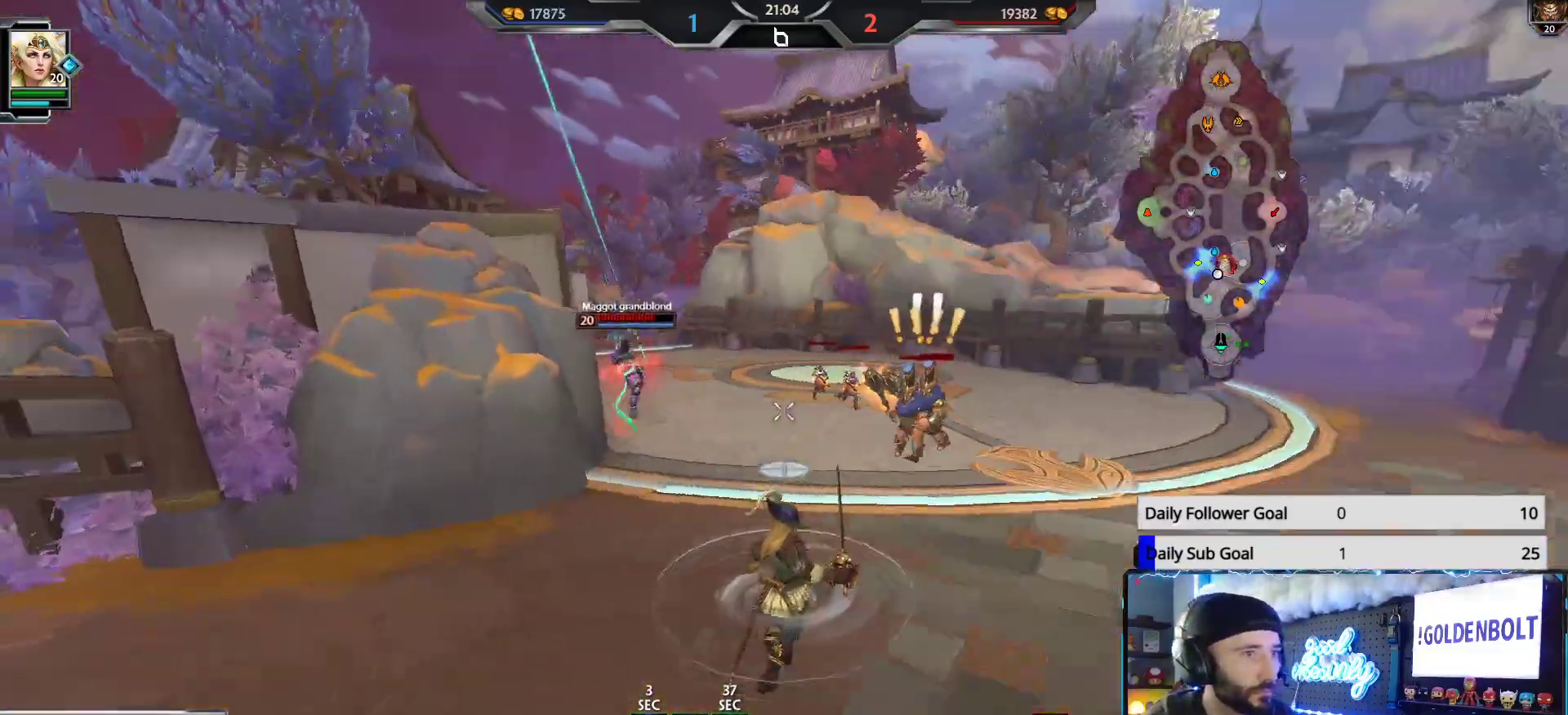
{"buttons": [], "left_stick": "down", "right_stick": "up-left", "events": [[17, "right_stick", "center"], [183, "right_stick", "up-left"], [267, "R1", "down"], [333, "R1", "up"], [383, "R1", "down"], [467, "R1", "up"], [467, "left_stick", "down"]]}